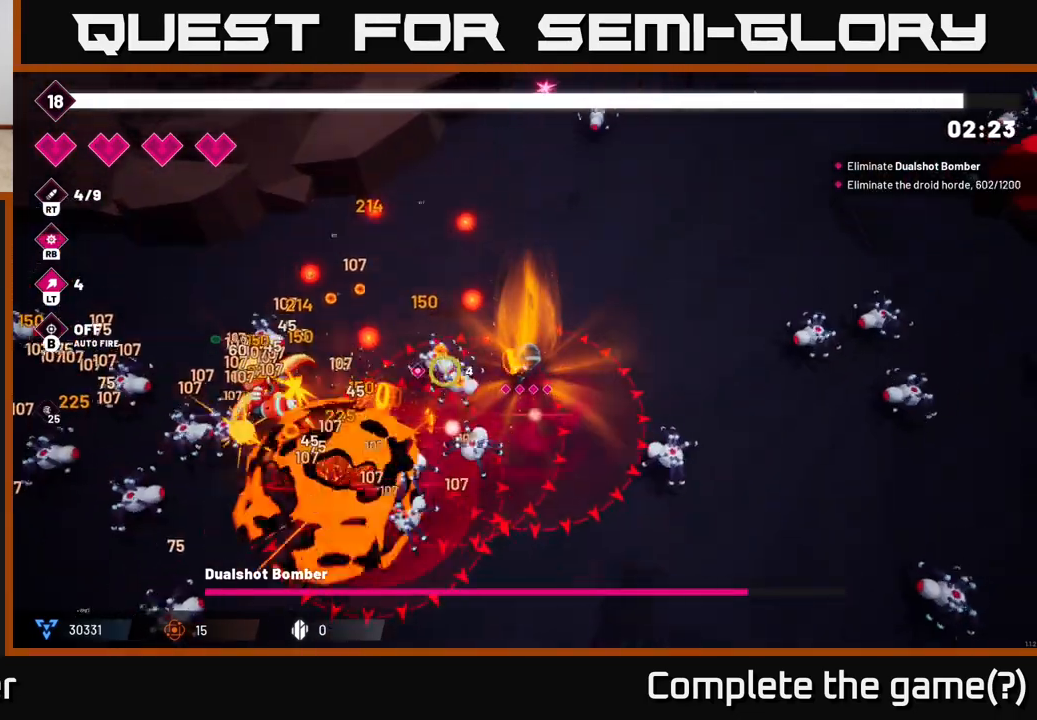
Gameplay with a controller (Xbox layout); each line is a JSON object with the inputs held at the frame after it (dt_ms = milliseconds from this image to that frame). "events" lists button and stick changes between this image and that frame as [ms after this image, input, new state], when the widget could be followed in between. Not read: L3 R3.
{"dt_ms": 500, "buttons": ["R2"], "left_stick": "up-left", "right_stick": "down-left", "events": [[83, "left_stick", "up-right"], [183, "left_stick", "right"], [283, "L2", "down"], [400, "L2", "up"], [400, "left_stick", "up-left"], [467, "right_stick", "down-left"]]}
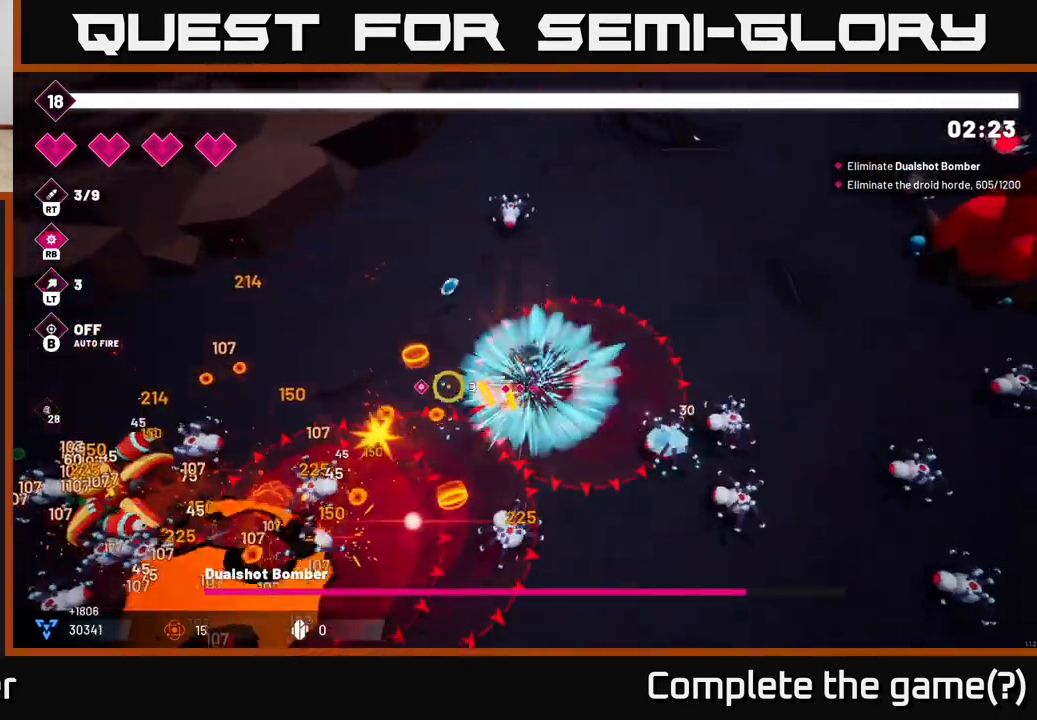
{"dt_ms": 500, "buttons": [], "left_stick": "left", "right_stick": "center", "events": [[67, "left_stick", "left"], [200, "R2", "up"], [383, "right_stick", "center"]]}
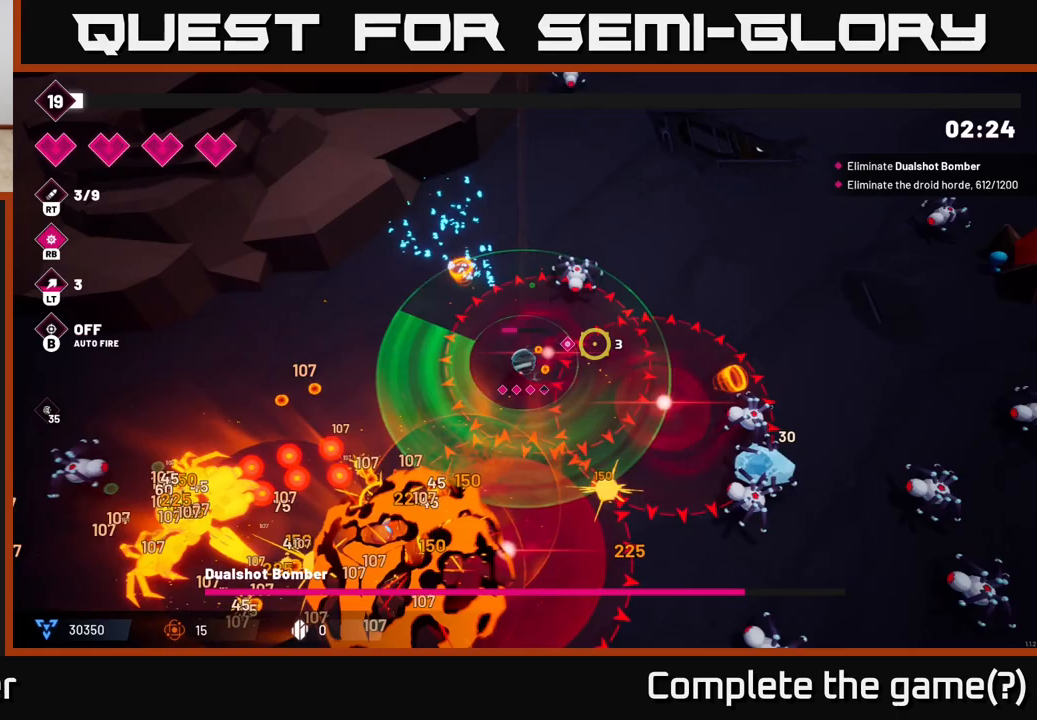
{"dt_ms": 500, "buttons": [], "left_stick": "up-left", "right_stick": "down-left", "events": [[150, "right_stick", "down-left"], [183, "left_stick", "up-left"]]}
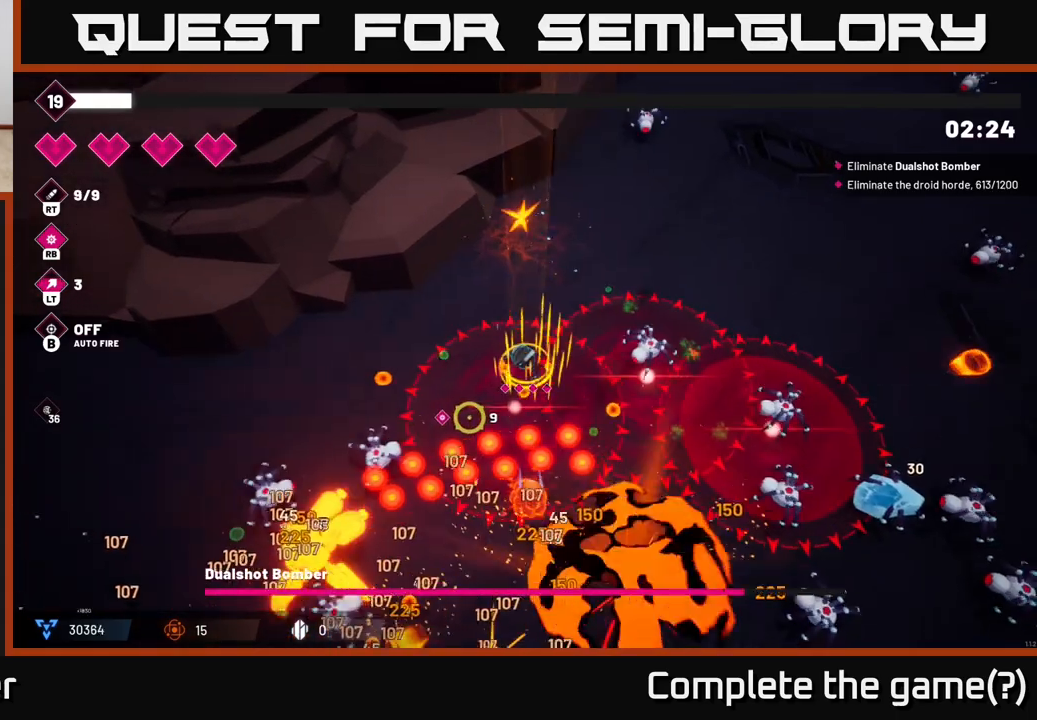
{"dt_ms": 500, "buttons": ["L2", "R2"], "left_stick": "left", "right_stick": "down", "events": [[183, "left_stick", "left"], [417, "L2", "down"], [433, "right_stick", "down"], [467, "R2", "down"]]}
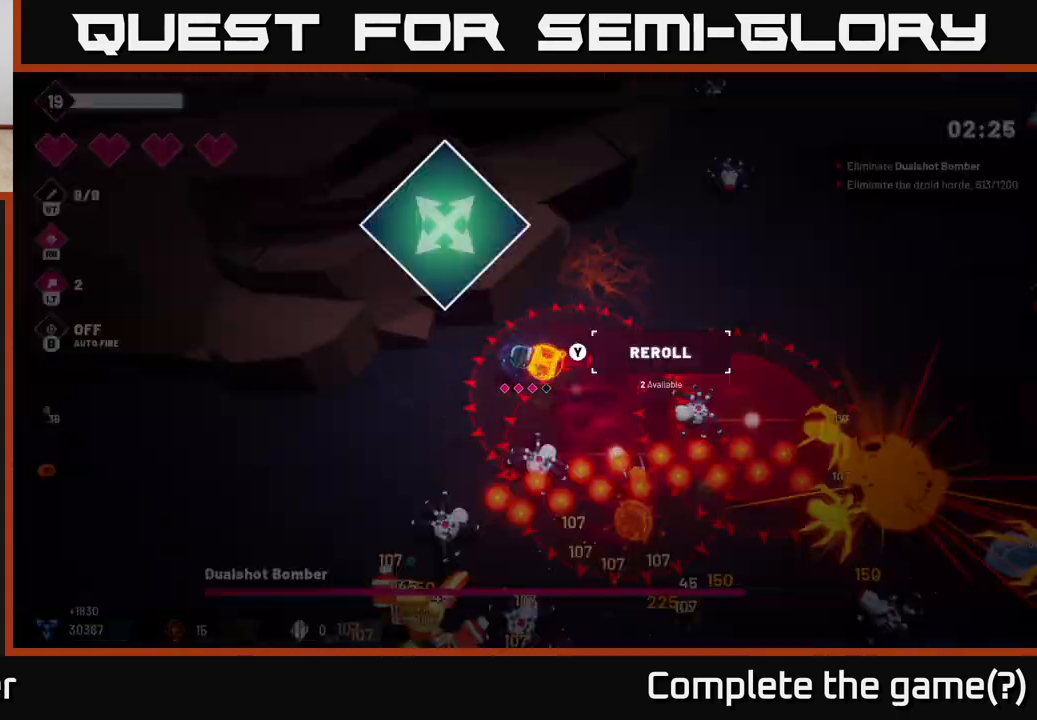
{"dt_ms": 500, "buttons": [], "left_stick": "center", "right_stick": "center", "events": [[50, "L2", "up"], [50, "left_stick", "down-left"], [300, "R2", "up"], [450, "left_stick", "center"], [450, "right_stick", "center"]]}
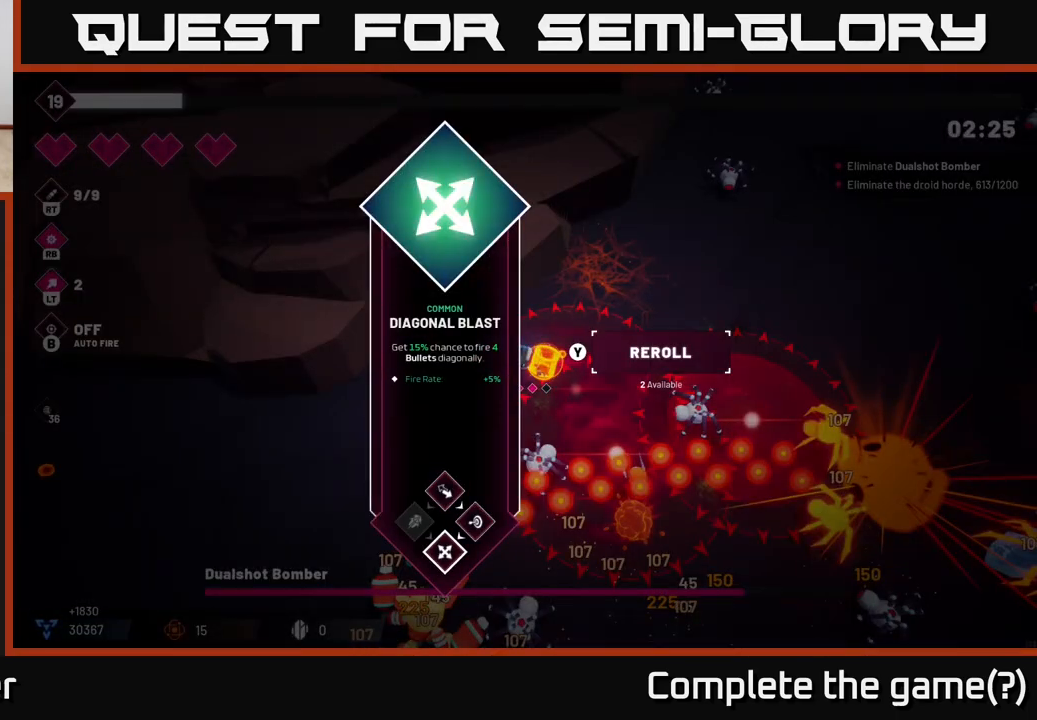
{"dt_ms": 500, "buttons": [], "left_stick": "center", "right_stick": "center", "events": []}
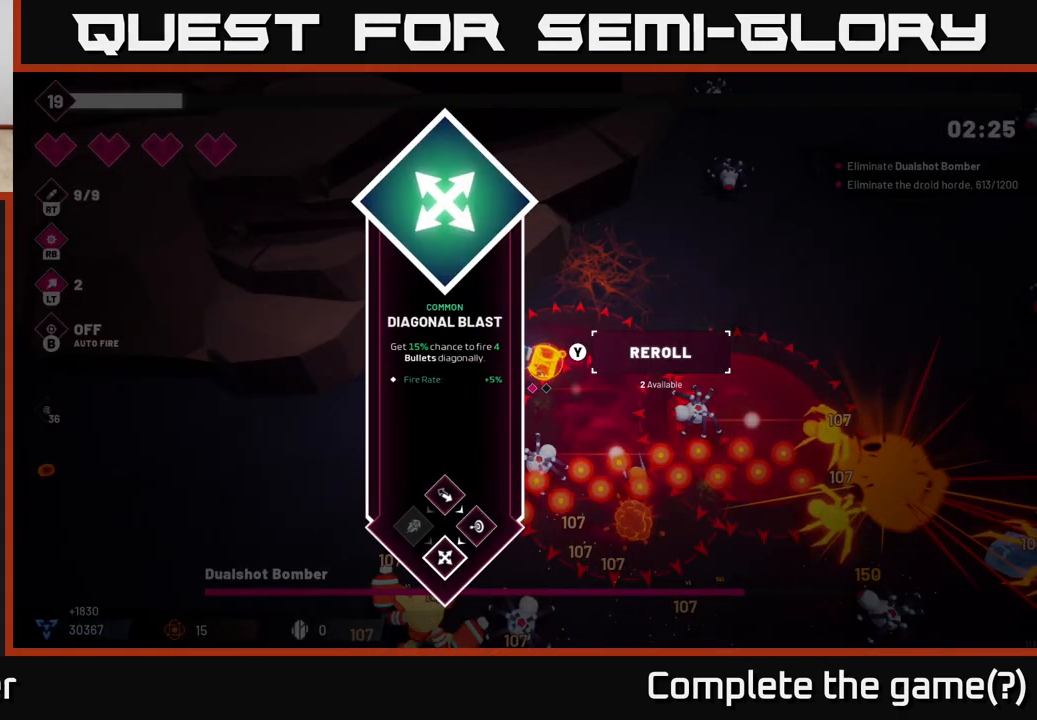
{"dt_ms": 500, "buttons": ["R2"], "left_stick": "down-left", "right_stick": "down-right", "events": [[33, "A", "down"], [50, "left_stick", "down-left"], [100, "A", "up"], [283, "right_stick", "down"], [483, "R2", "down"], [483, "right_stick", "down-right"]]}
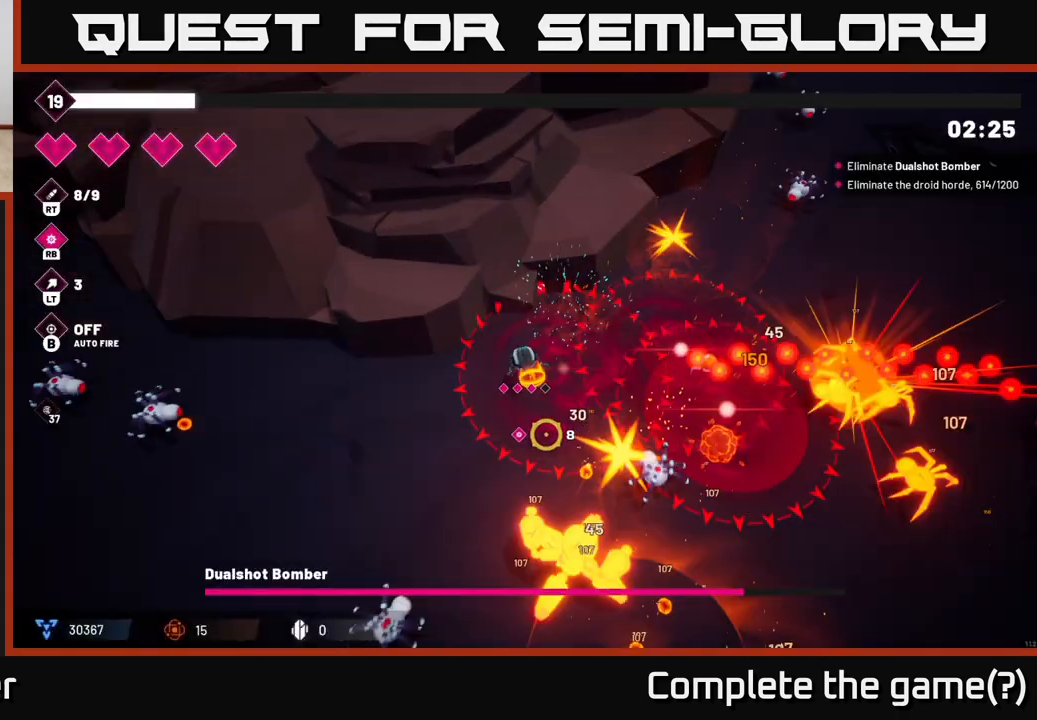
{"dt_ms": 1000, "buttons": ["R2"], "left_stick": "down", "right_stick": "down-right"}
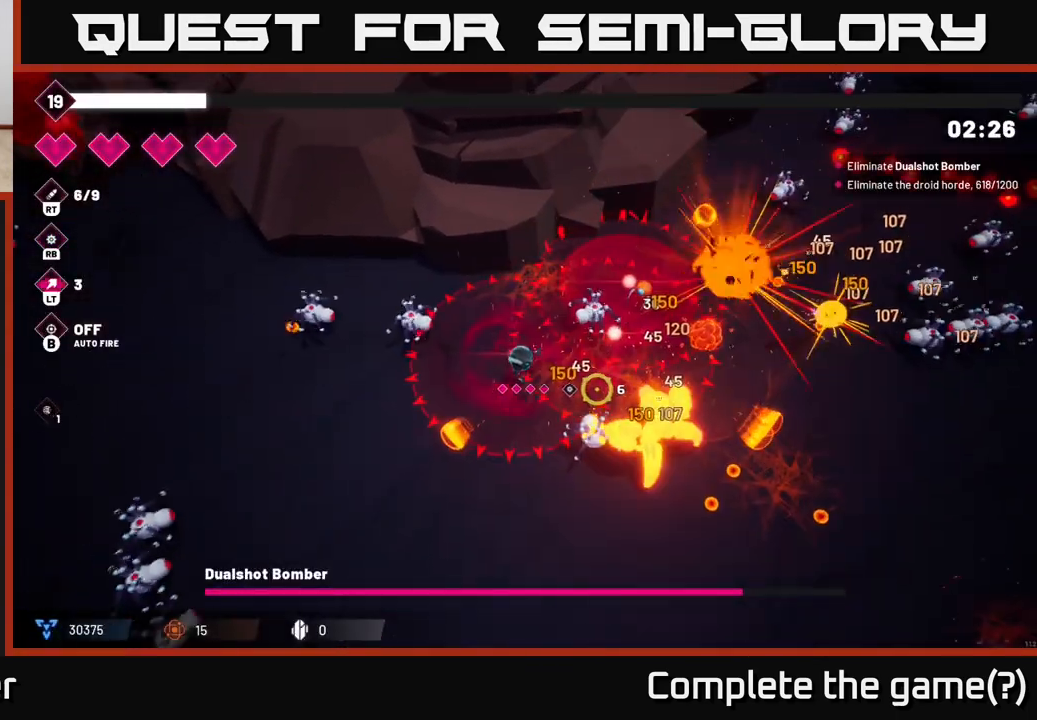
{"dt_ms": 500, "buttons": ["R2"], "left_stick": "down", "right_stick": "right", "events": [[67, "right_stick", "right"]]}
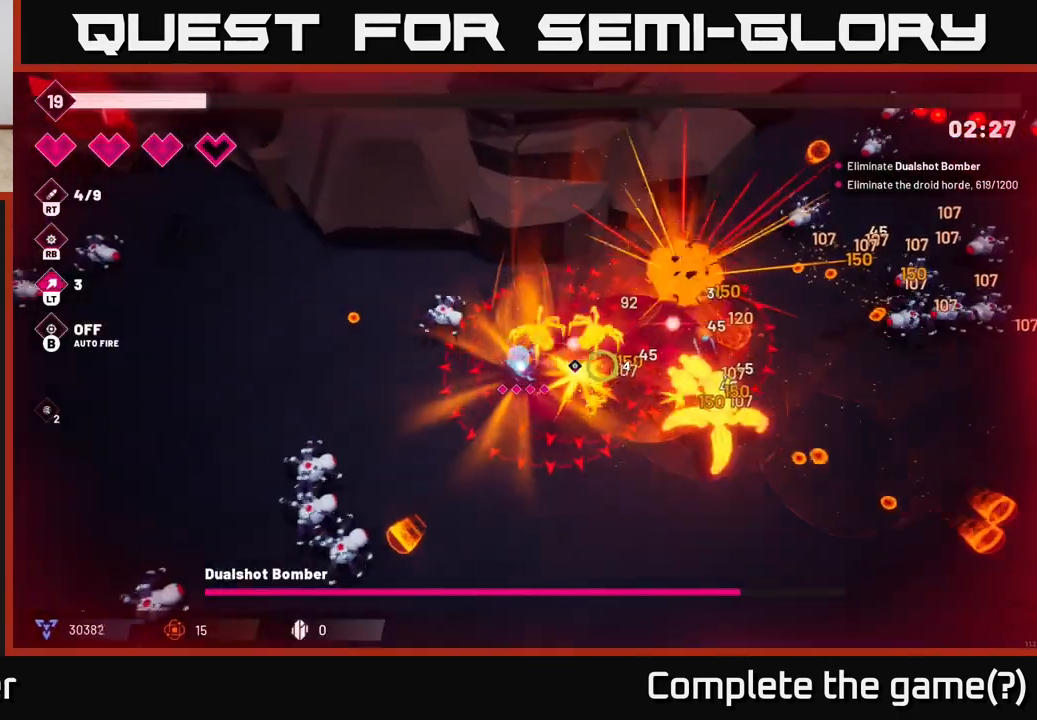
{"dt_ms": 500, "buttons": ["R2"], "left_stick": "down-right", "right_stick": "right", "events": [[250, "L2", "down"], [283, "left_stick", "down-right"], [400, "L2", "up"]]}
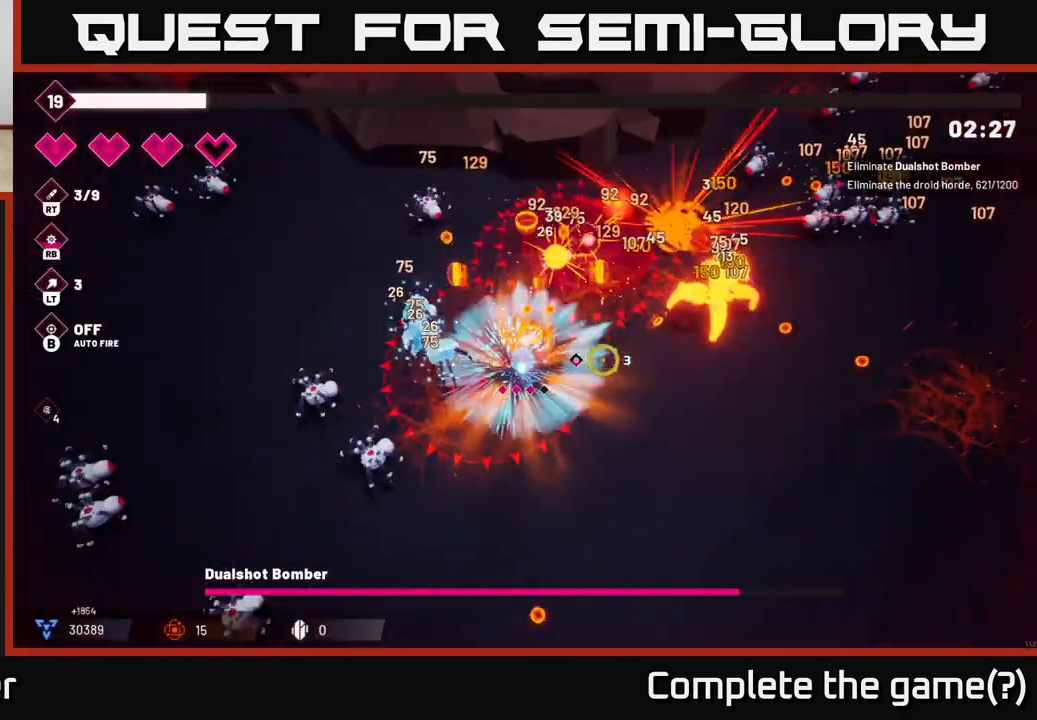
{"dt_ms": 500, "buttons": ["R2"], "left_stick": "right", "right_stick": "up-right", "events": [[67, "left_stick", "right"], [167, "right_stick", "up-right"]]}
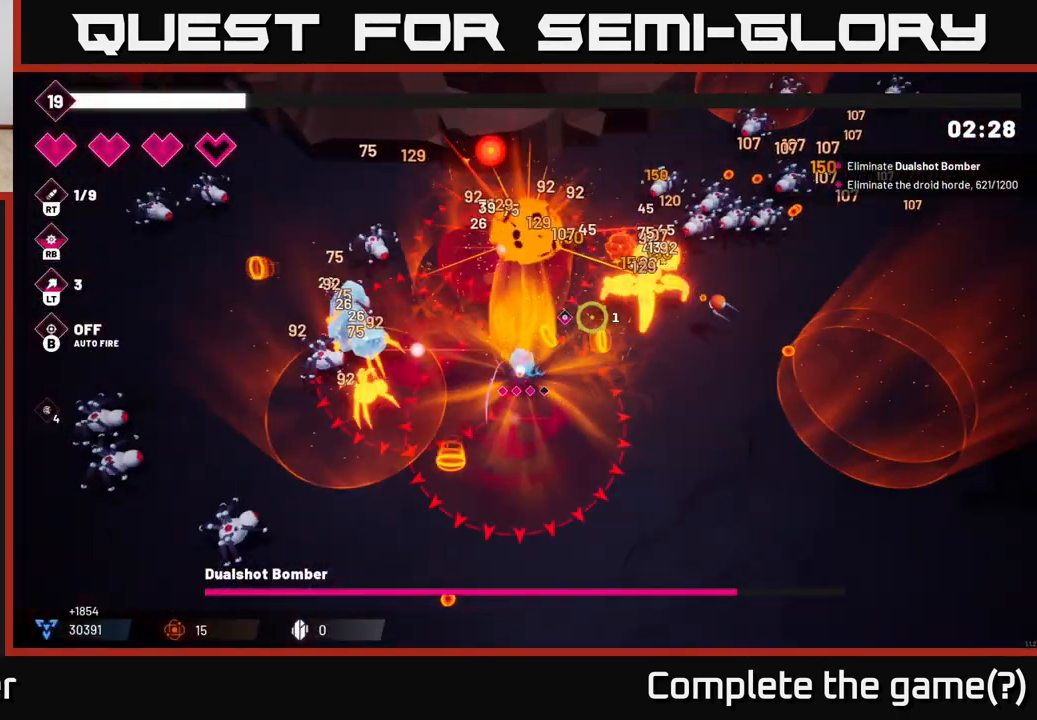
{"dt_ms": 500, "buttons": ["R2"], "left_stick": "right", "right_stick": "up-right", "events": []}
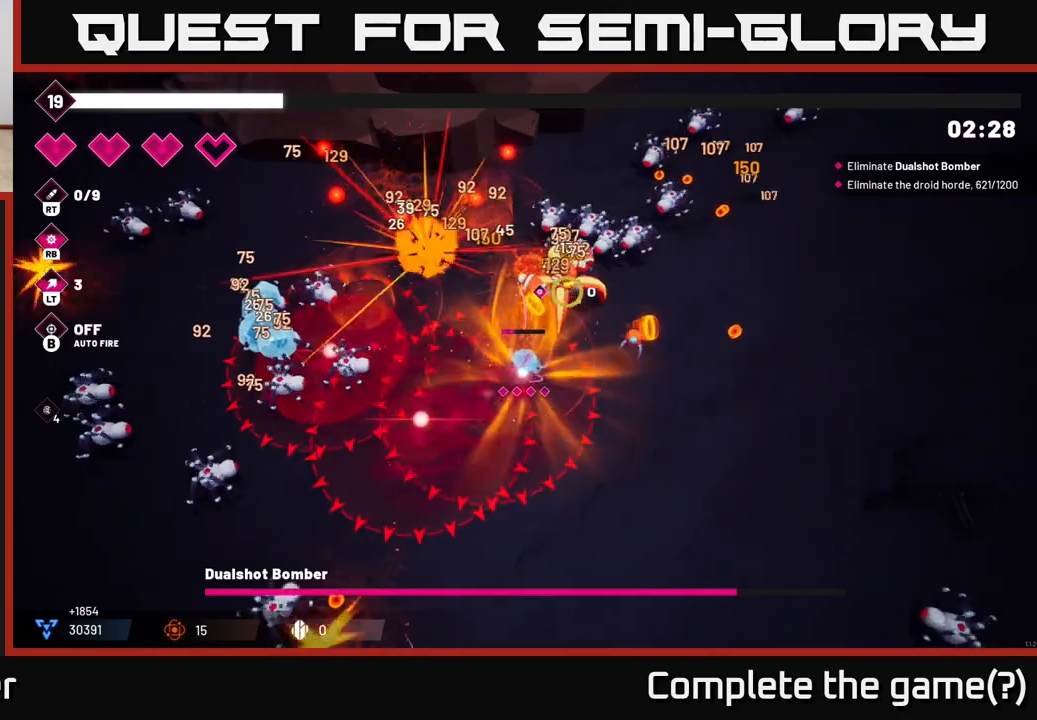
{"dt_ms": 500, "buttons": ["R2"], "left_stick": "down-right", "right_stick": "up-left", "events": [[167, "right_stick", "up"], [317, "left_stick", "down-right"], [433, "right_stick", "up-left"]]}
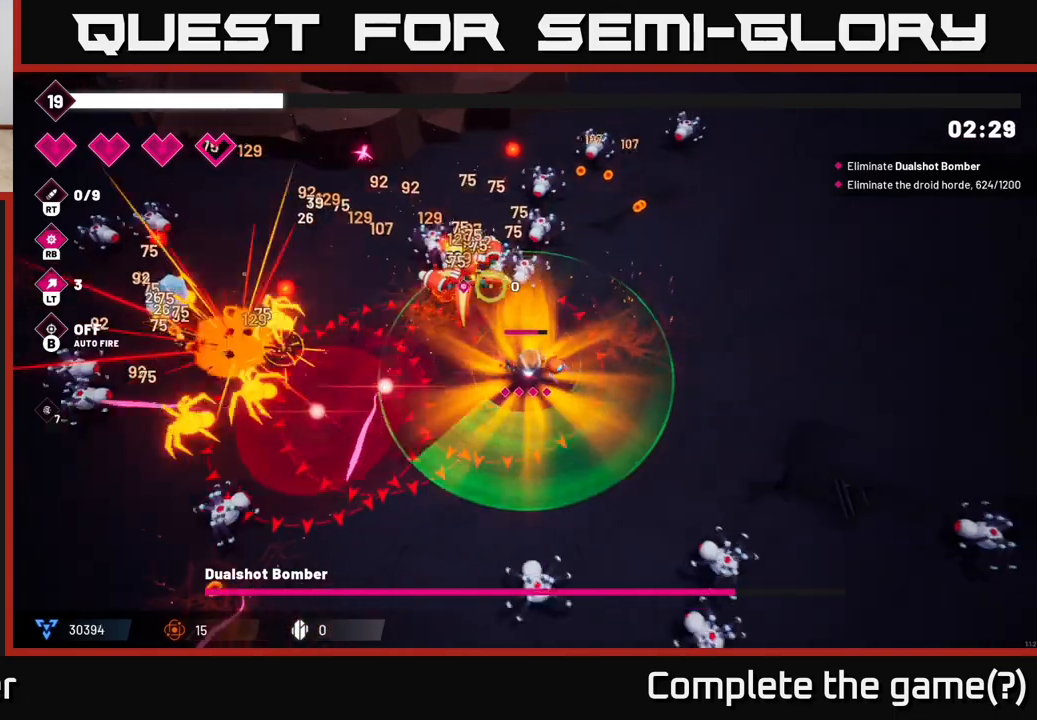
{"dt_ms": 500, "buttons": [], "left_stick": "up-right", "right_stick": "left", "events": [[17, "left_stick", "right"], [150, "left_stick", "up-right"], [450, "R2", "up"], [450, "right_stick", "left"]]}
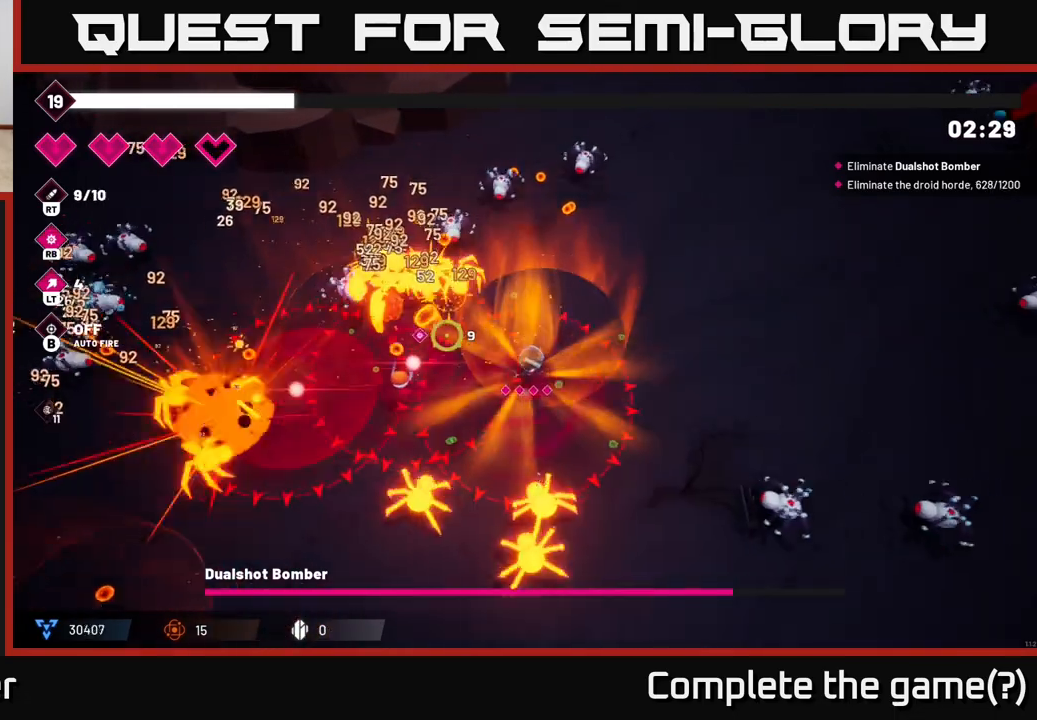
{"dt_ms": 500, "buttons": ["R2"], "left_stick": "up-right", "right_stick": "left", "events": [[250, "R2", "down"]]}
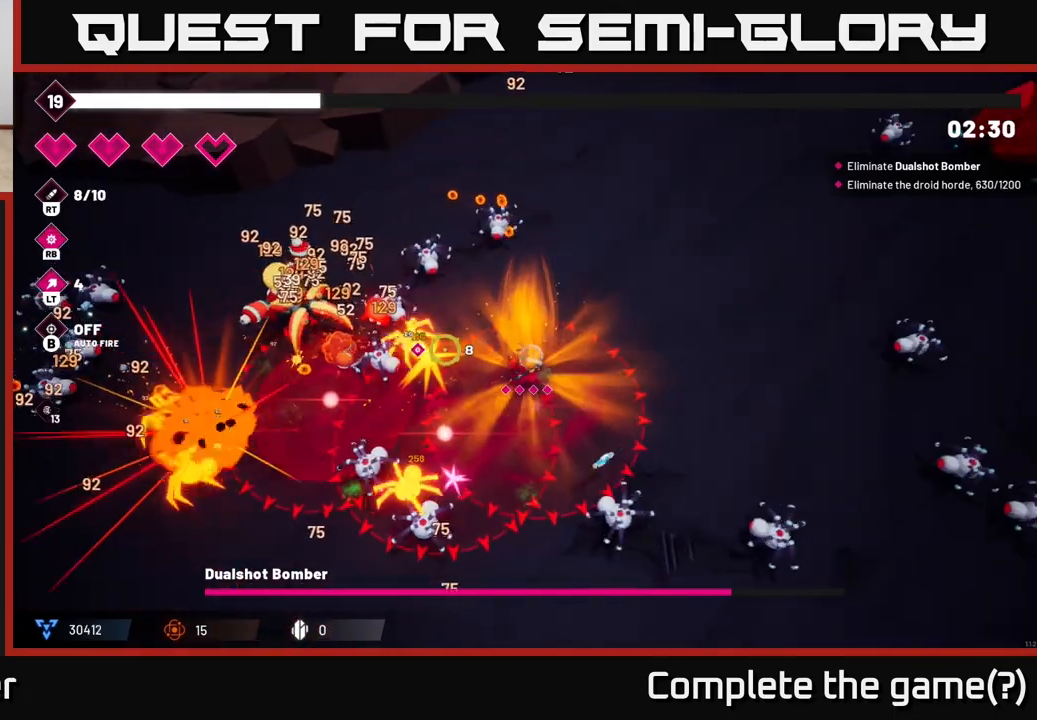
{"dt_ms": 500, "buttons": ["R2"], "left_stick": "up-right", "right_stick": "left", "events": []}
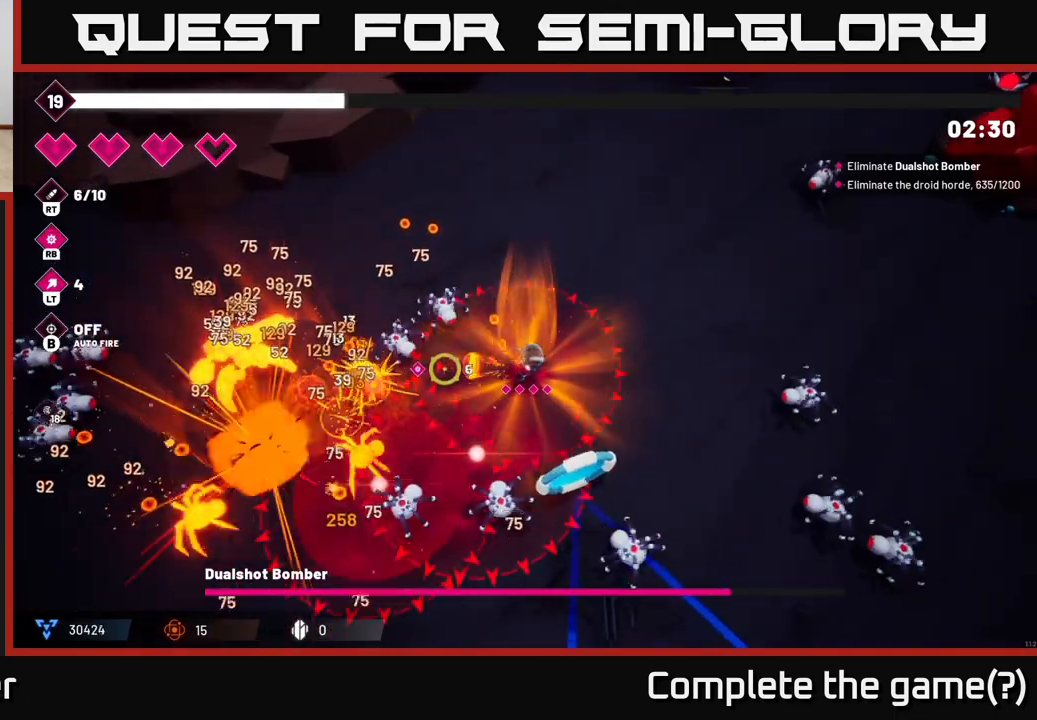
{"dt_ms": 500, "buttons": [], "left_stick": "up-left", "right_stick": "down-left", "events": [[67, "left_stick", "up"], [167, "right_stick", "down-left"], [283, "left_stick", "up-left"], [317, "R2", "up"]]}
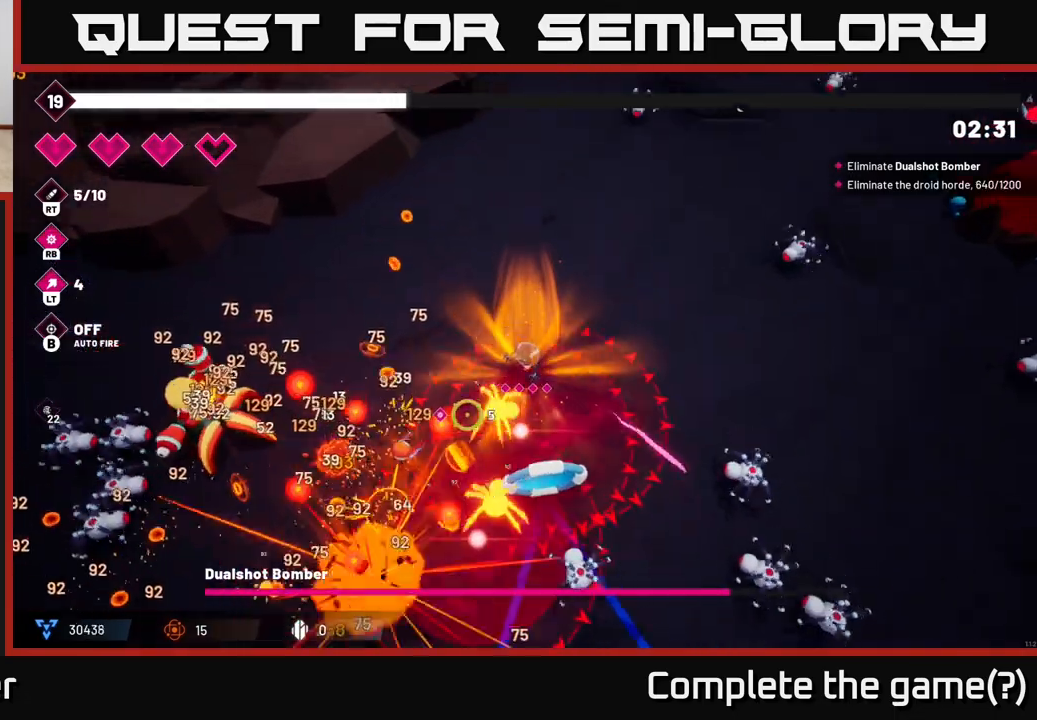
{"dt_ms": 500, "buttons": [], "left_stick": "left", "right_stick": "down-left", "events": [[250, "left_stick", "left"], [367, "L2", "down"], [500, "L2", "up"]]}
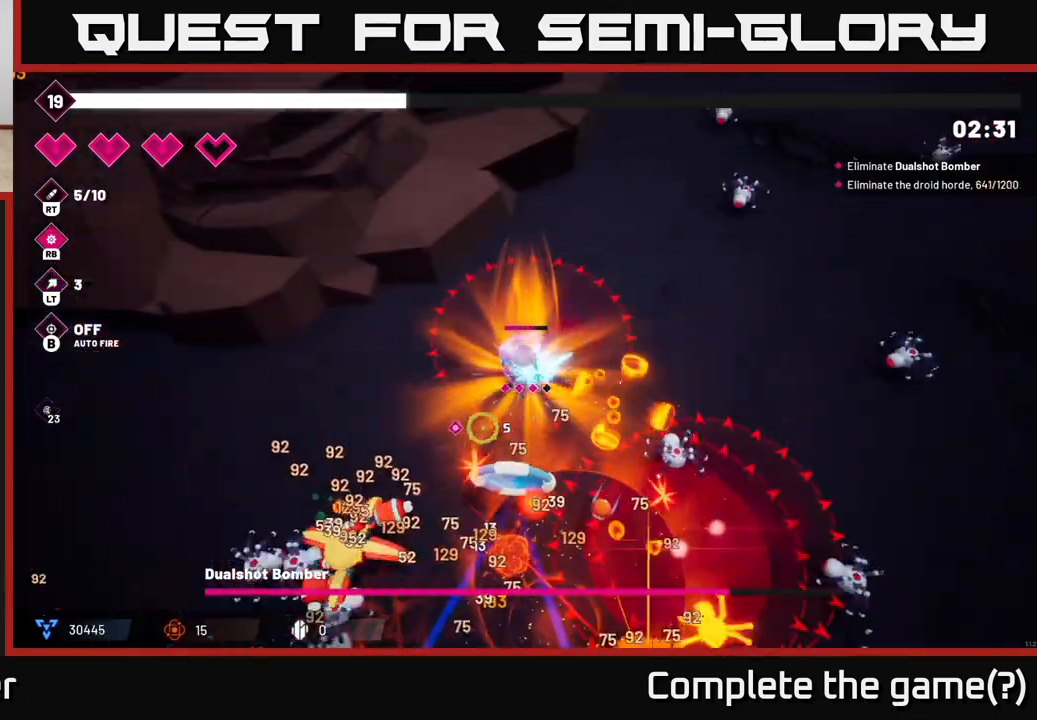
{"dt_ms": 500, "buttons": ["R2"], "left_stick": "left", "right_stick": "down", "events": [[33, "right_stick", "center"], [117, "left_stick", "up-left"], [233, "right_stick", "down-left"], [367, "left_stick", "left"], [433, "R2", "down"], [450, "right_stick", "down"]]}
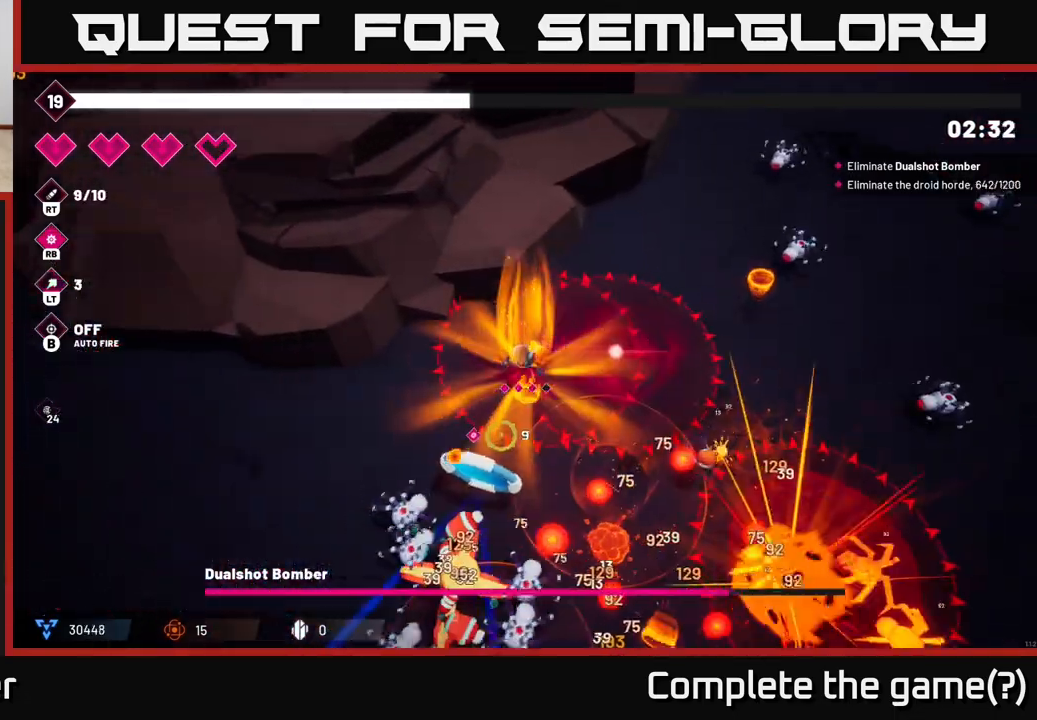
{"dt_ms": 500, "buttons": ["R2"], "left_stick": "down-left", "right_stick": "down-right", "events": [[400, "right_stick", "down-right"], [450, "left_stick", "down-left"]]}
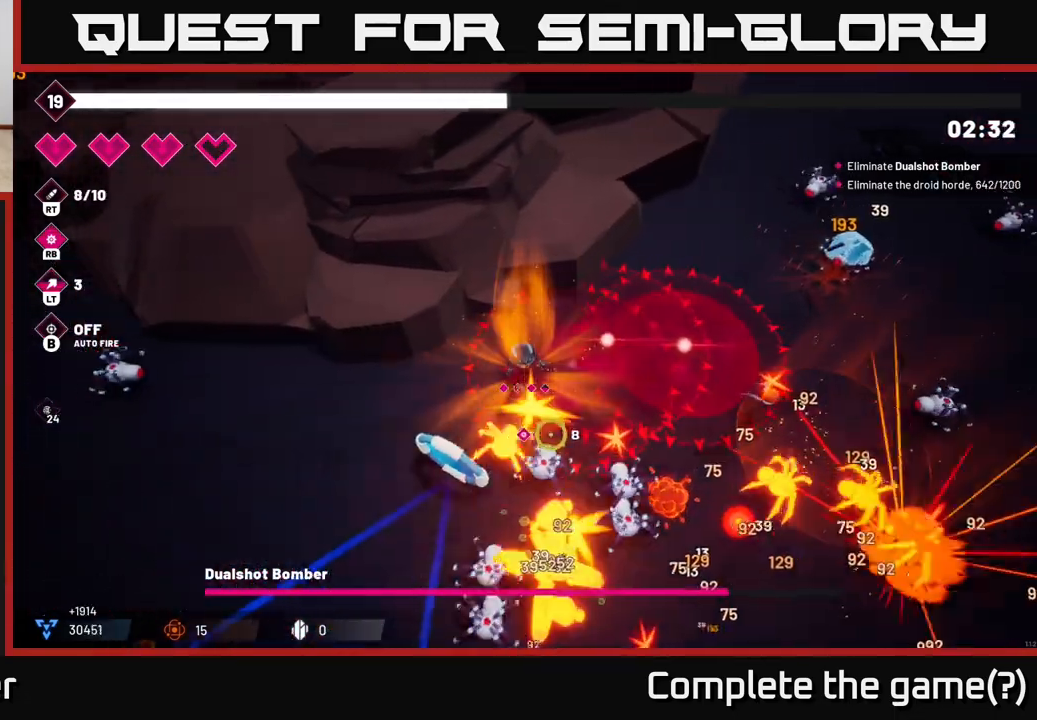
{"dt_ms": 500, "buttons": ["R2"], "left_stick": "down-left", "right_stick": "down-right", "events": []}
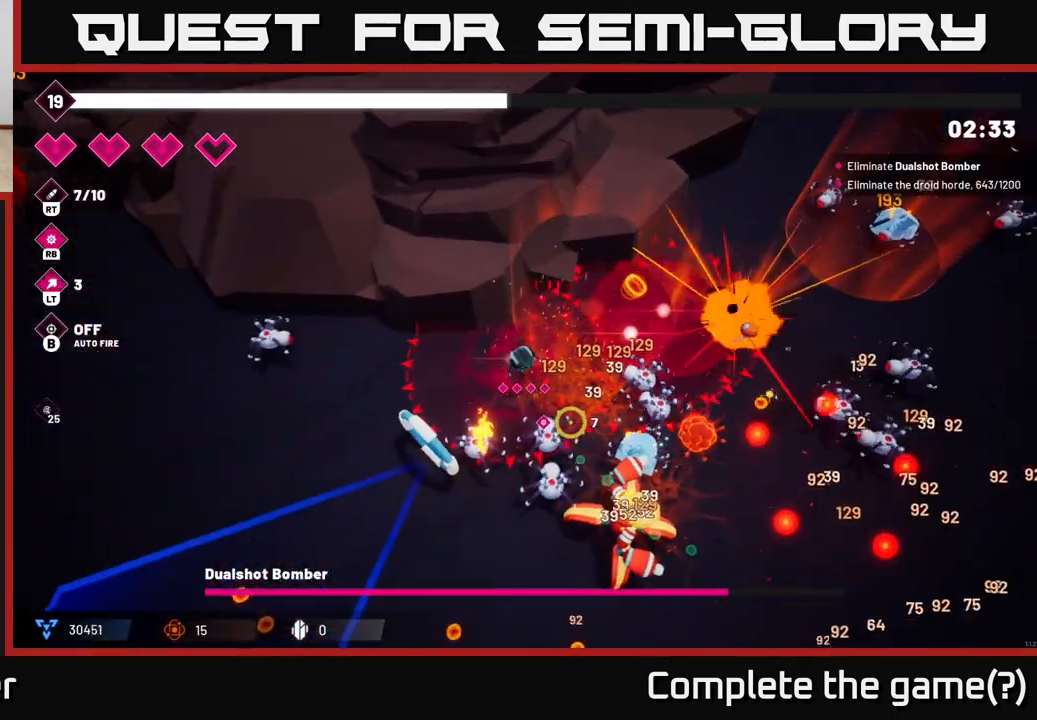
{"dt_ms": 500, "buttons": ["L2", "R2"], "left_stick": "down-left", "right_stick": "down-right"}
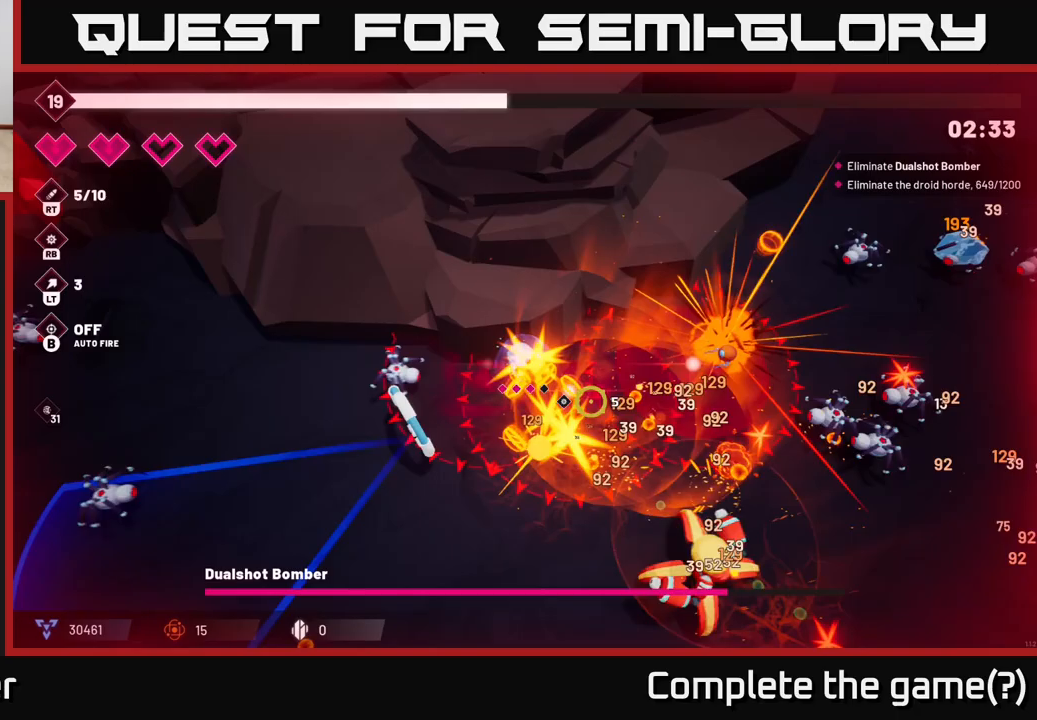
{"dt_ms": 500, "buttons": ["L2", "R2"], "left_stick": "down", "right_stick": "down-right", "events": [[100, "L2", "up"], [150, "left_stick", "down"], [383, "L2", "down"]]}
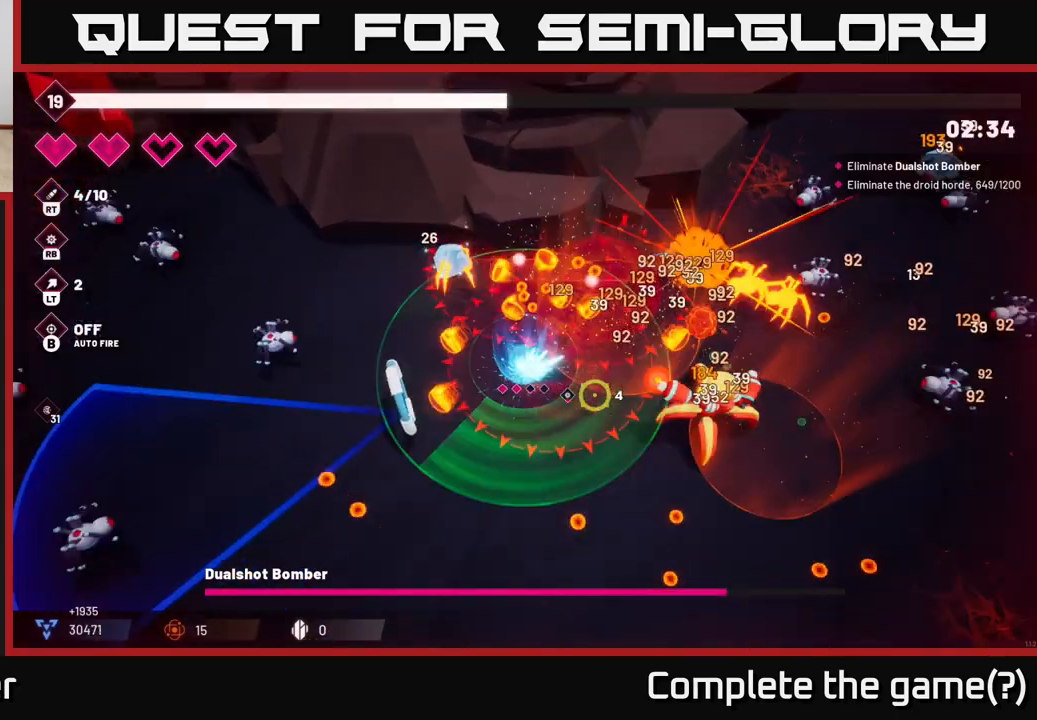
{"dt_ms": 500, "buttons": ["R2"], "left_stick": "down-right", "right_stick": "right", "events": [[33, "L2", "up"], [50, "left_stick", "down-right"], [167, "right_stick", "right"]]}
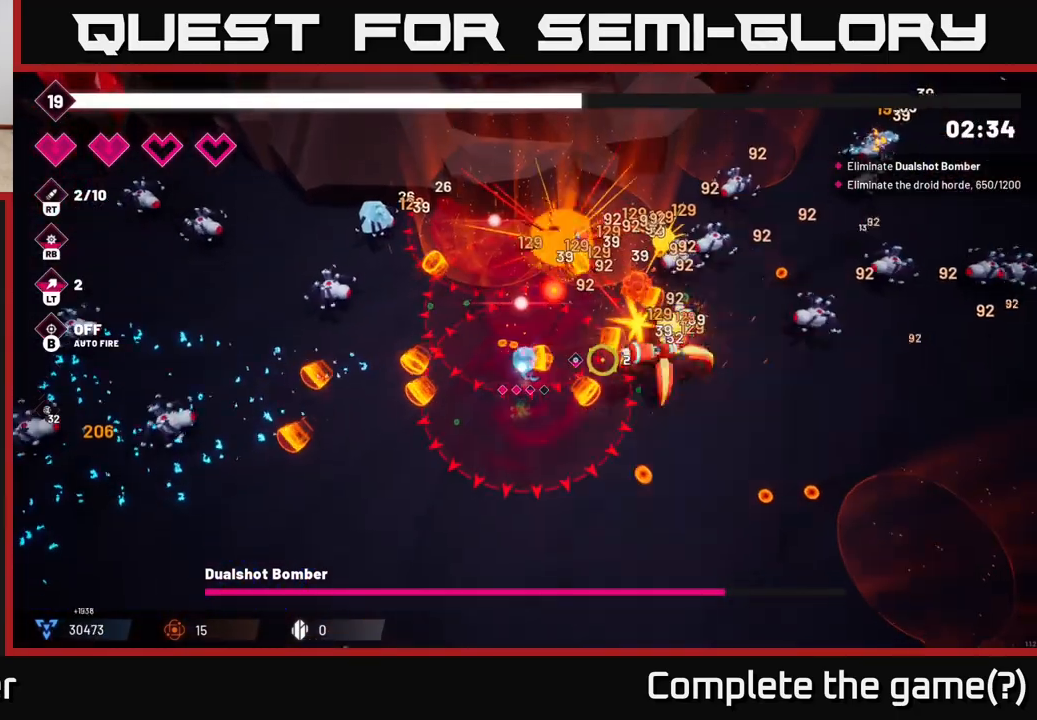
{"dt_ms": 500, "buttons": ["R2"], "left_stick": "down-right", "right_stick": "up-right", "events": [[467, "right_stick", "up-right"]]}
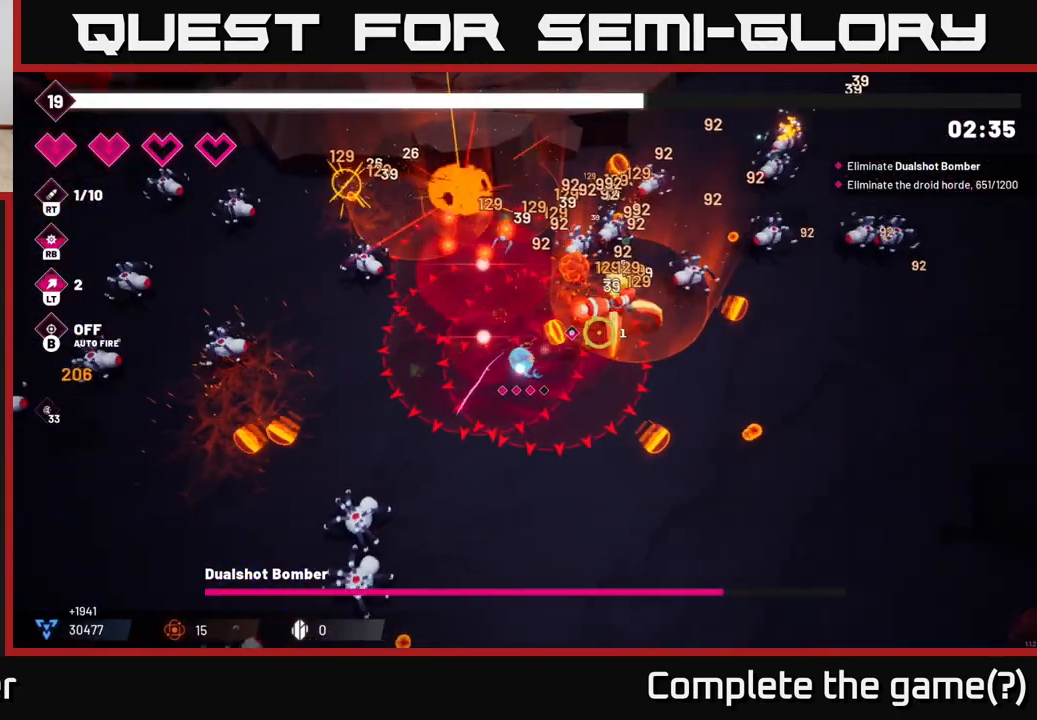
{"dt_ms": 500, "buttons": ["R2"], "left_stick": "right", "right_stick": "up-right", "events": [[83, "left_stick", "right"]]}
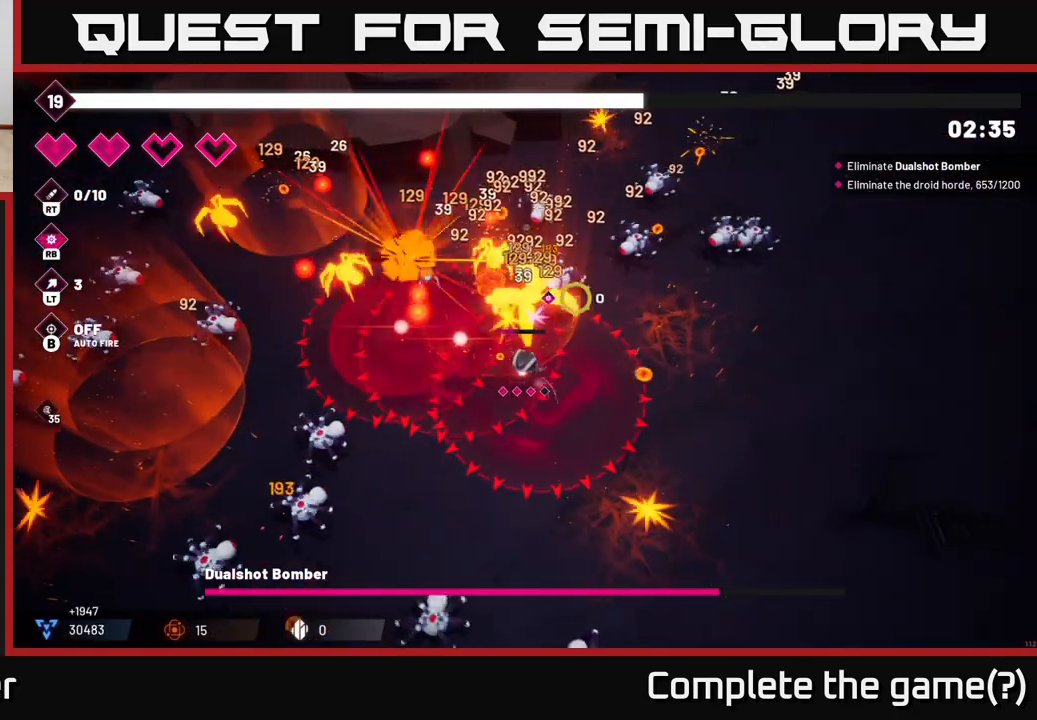
{"dt_ms": 500, "buttons": ["R2"], "left_stick": "right", "right_stick": "up-left", "events": [[117, "right_stick", "up"], [250, "right_stick", "up-left"]]}
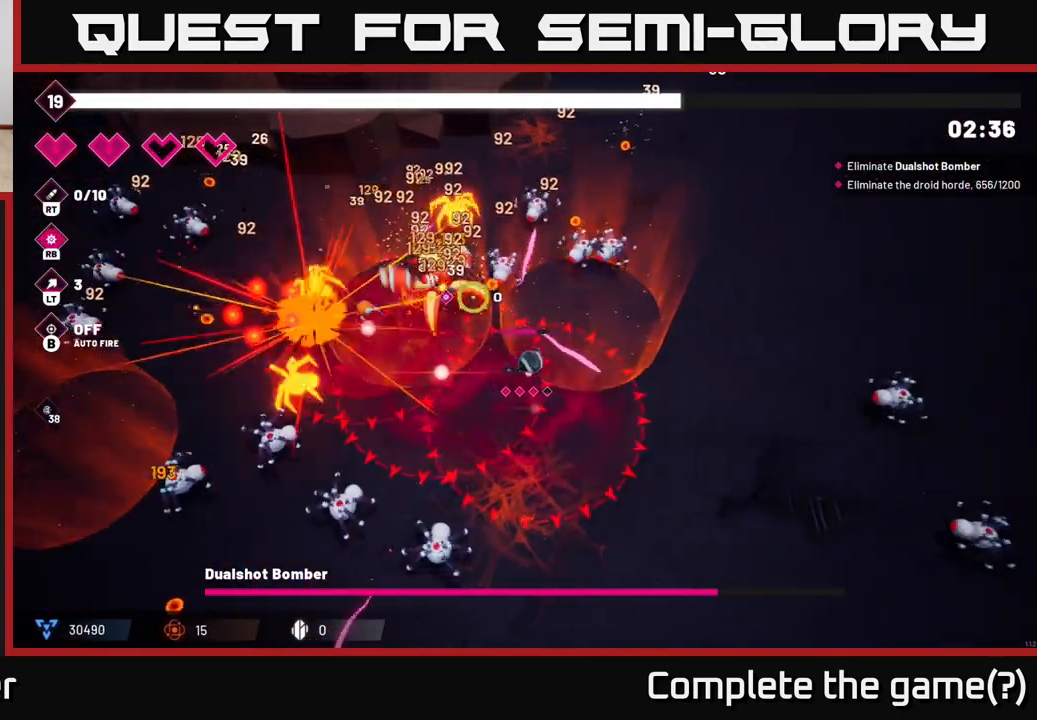
{"dt_ms": 500, "buttons": ["R2"], "left_stick": "up-right", "right_stick": "left", "events": [[283, "left_stick", "up-right"], [467, "right_stick", "left"]]}
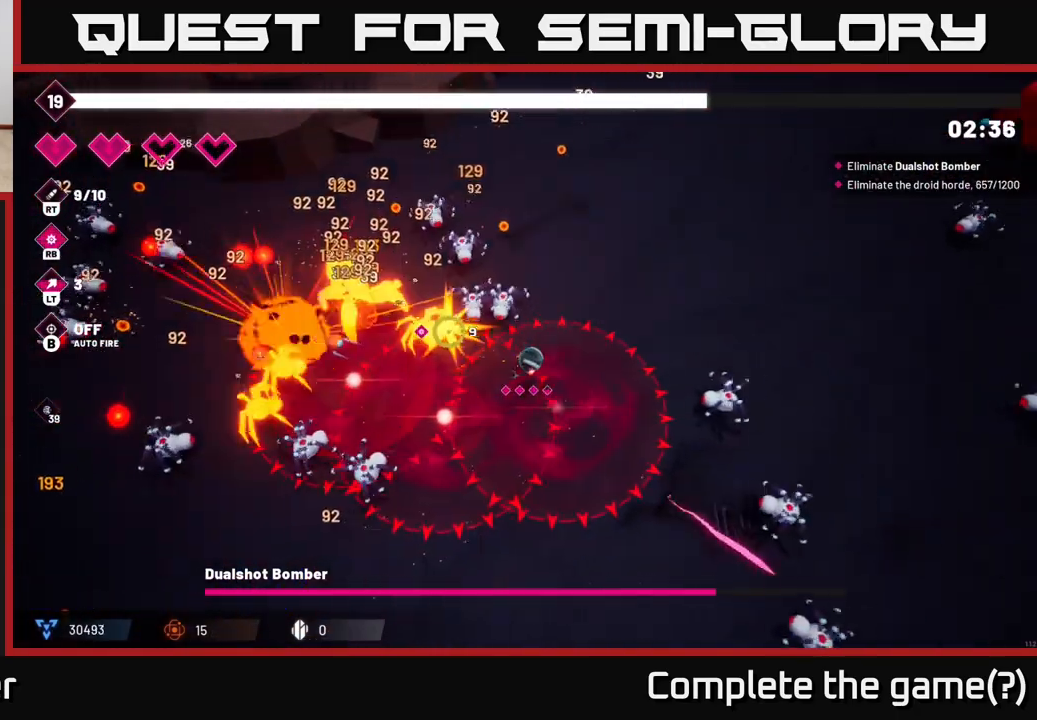
{"dt_ms": 500, "buttons": ["R2"], "left_stick": "up-right", "right_stick": "left", "events": []}
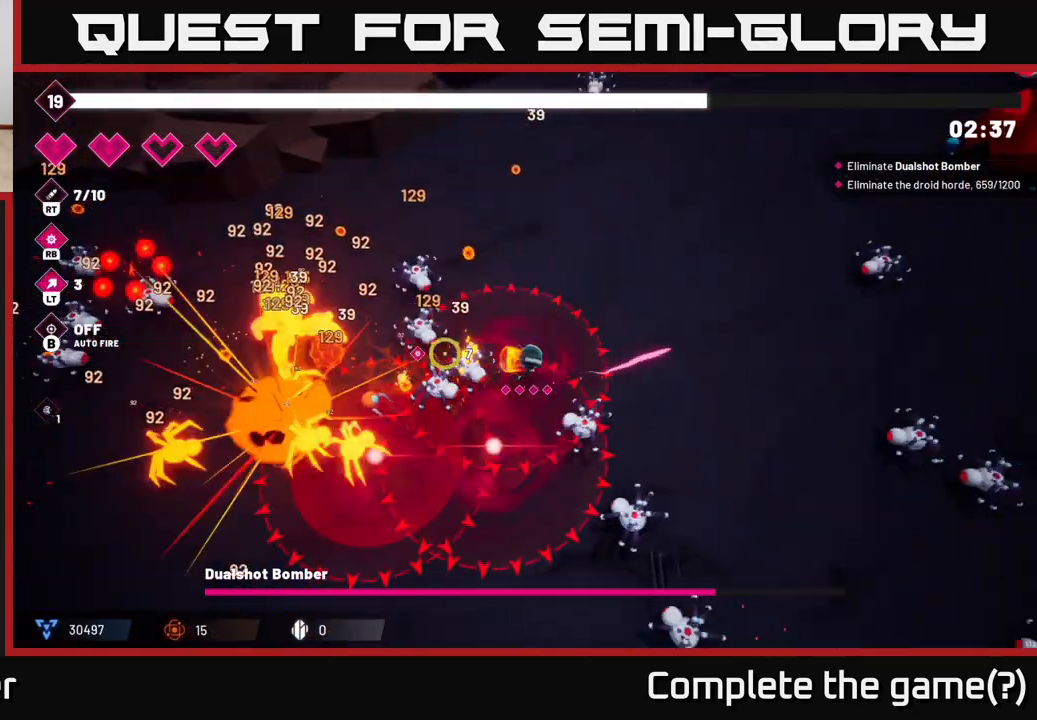
{"dt_ms": 500, "buttons": ["R2"], "left_stick": "up", "right_stick": "down-left", "events": [[33, "left_stick", "up"], [200, "right_stick", "down-left"]]}